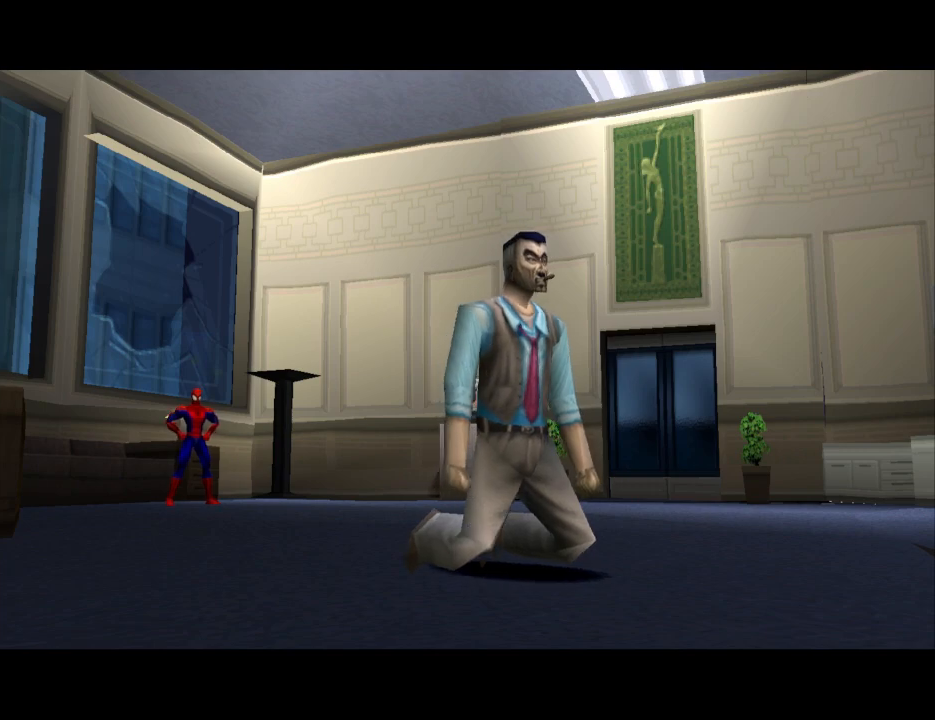
Gameplay with a controller (PlayStation layout); each line is a JSON object with the inputs held at the frame after it. "events" lists button and stick changes between this image and that frame as [ms after this image, input, new state], when the widget could be followed in between. Not read: L2 R2 left_stick right_stick.
{"buttons": [], "events": [[67, "DPAD_LEFT", "down"], [167, "DPAD_LEFT", "up"]]}
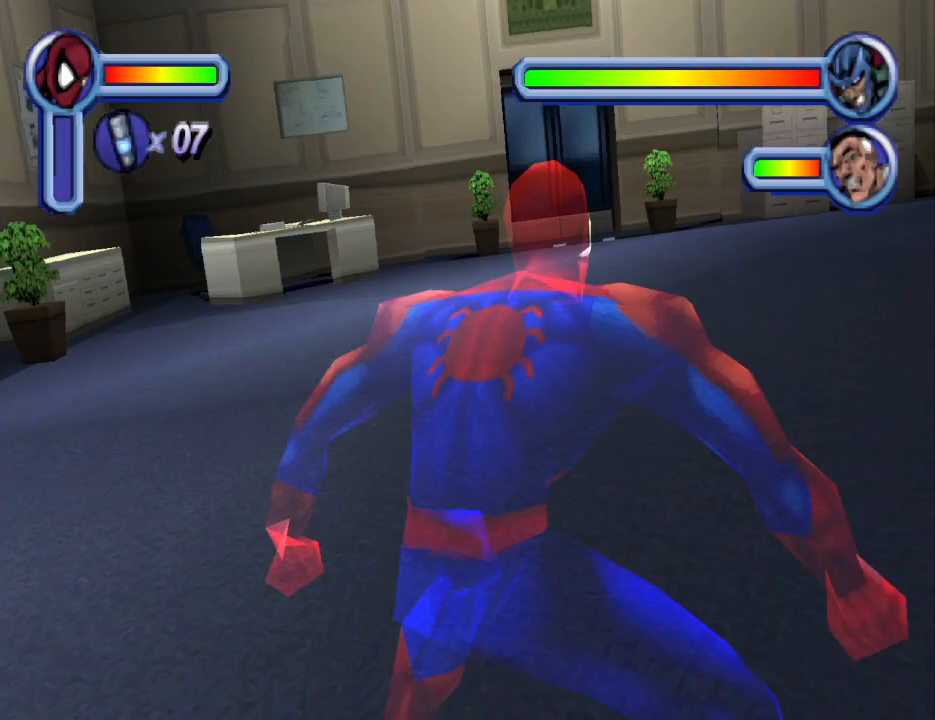
{"buttons": ["DPAD_UP"], "events": [[500, "DPAD_UP", "down"]]}
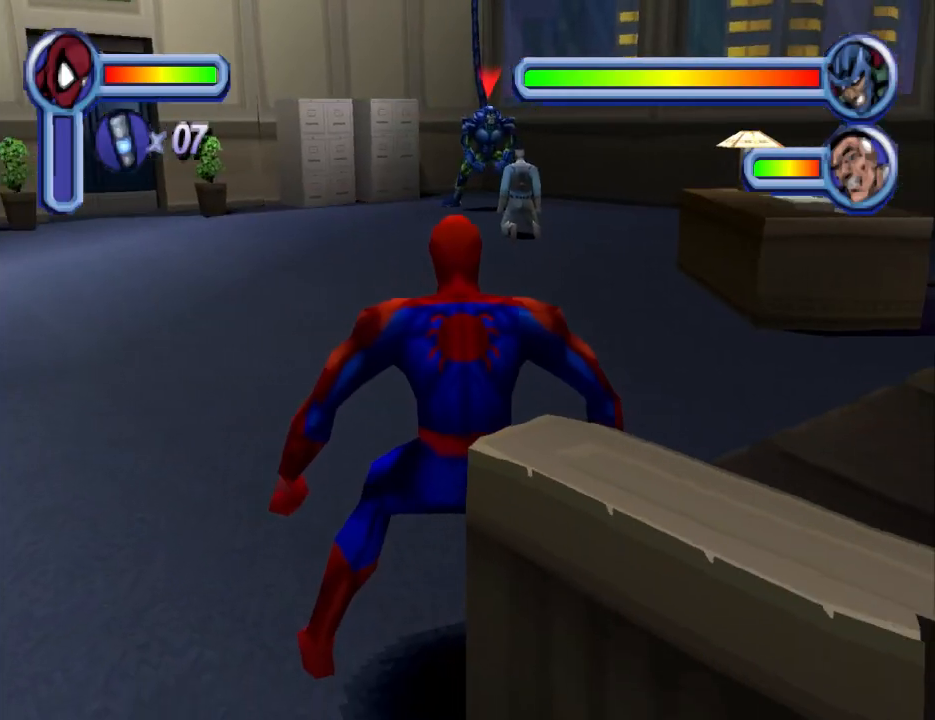
{"buttons": ["DPAD_UP", "DPAD_LEFT"], "events": [[200, "DPAD_LEFT", "down"]]}
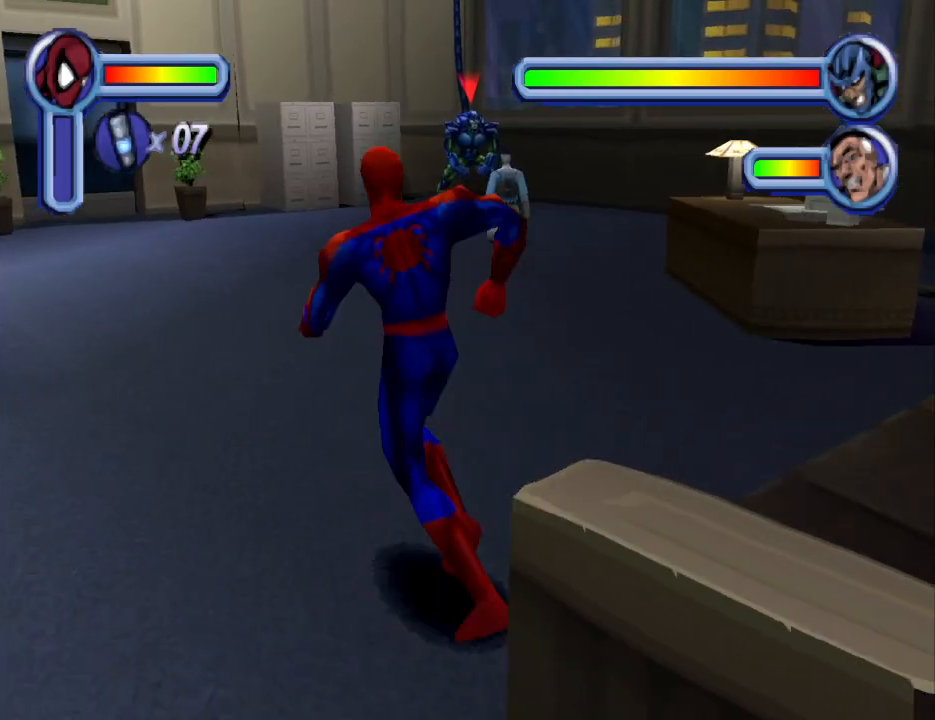
{"buttons": ["DPAD_UP"], "events": [[433, "DPAD_LEFT", "up"]]}
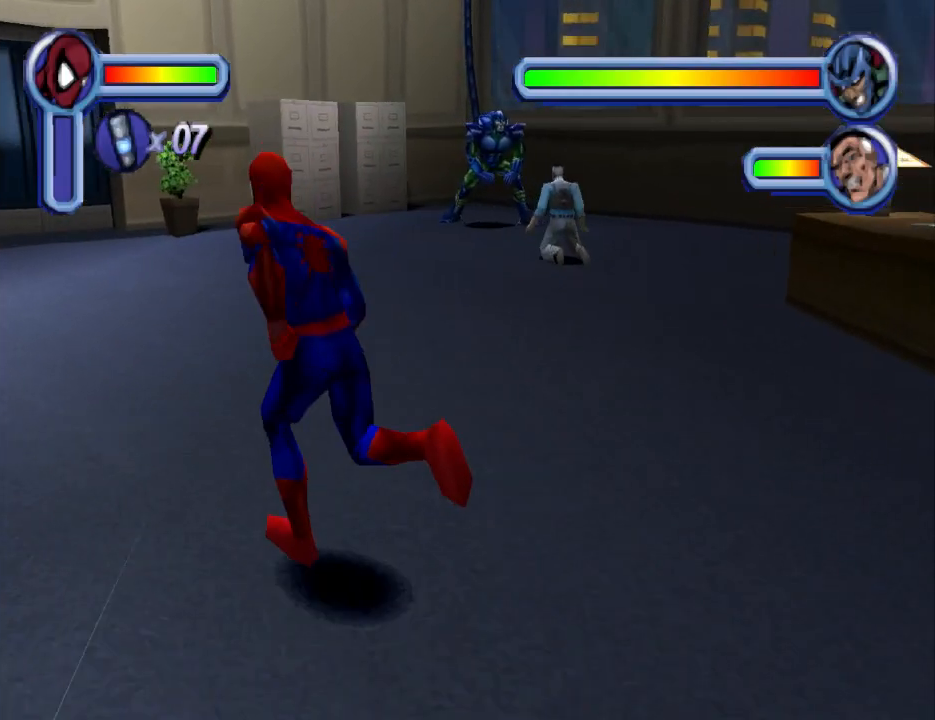
{"buttons": ["DPAD_UP"], "events": [[233, "TRIANGLE", "down"], [500, "TRIANGLE", "up"]]}
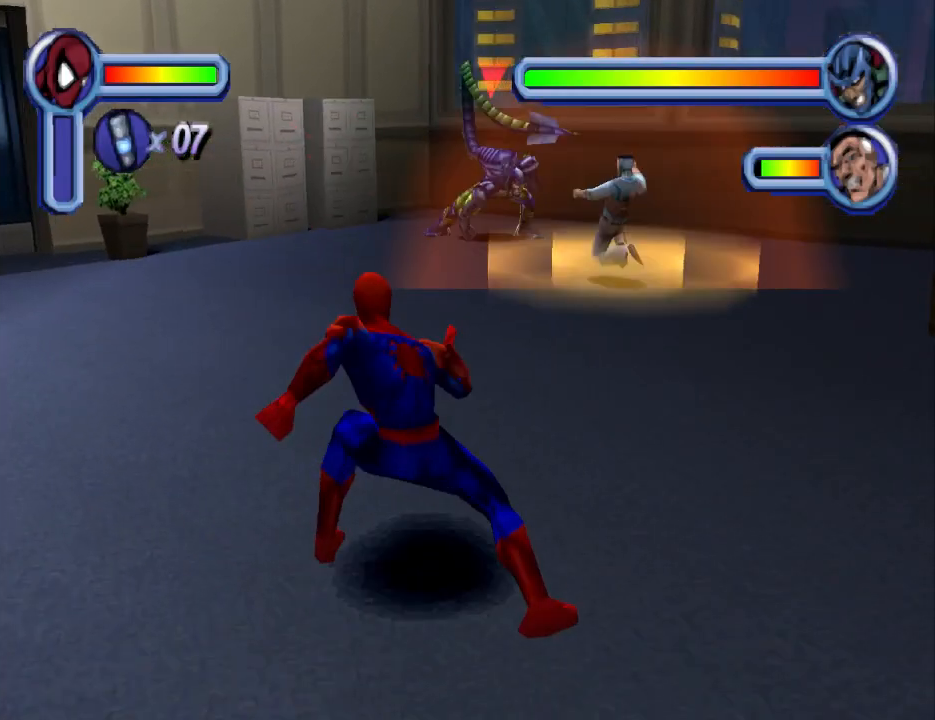
{"buttons": ["DPAD_UP"], "events": []}
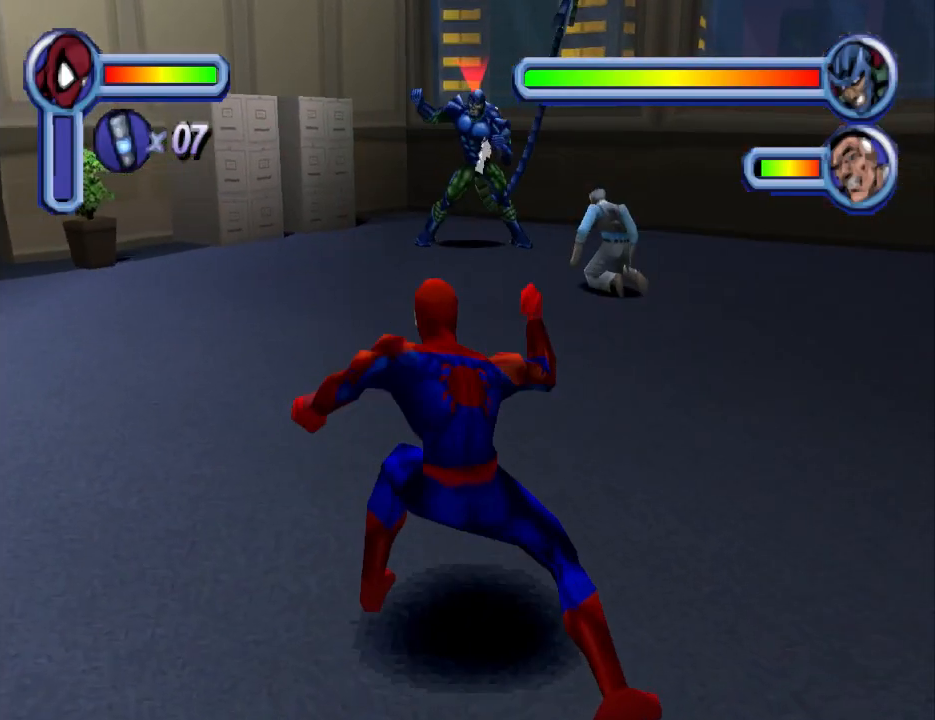
{"buttons": ["DPAD_UP"], "events": []}
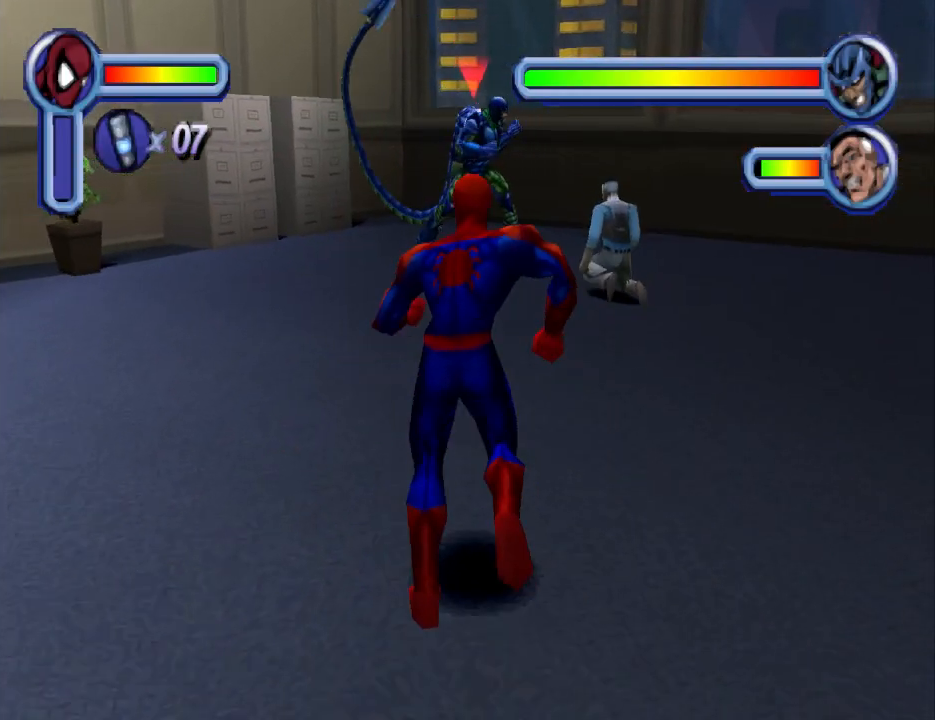
{"buttons": ["TRIANGLE", "DPAD_UP"], "events": [[100, "TRIANGLE", "down"]]}
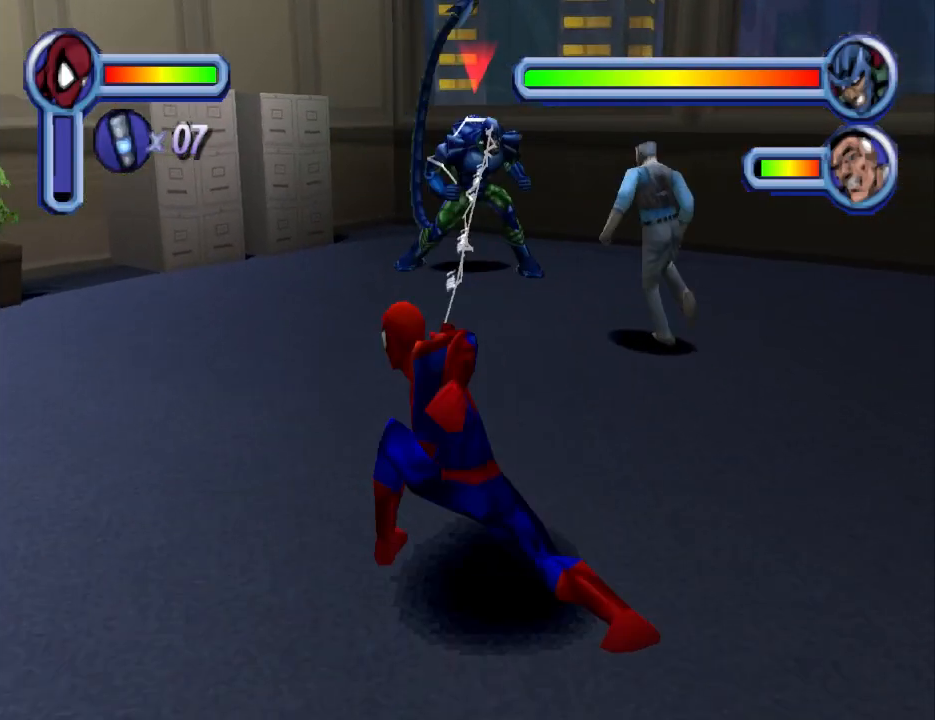
{"buttons": ["DPAD_UP"], "events": [[133, "TRIANGLE", "up"]]}
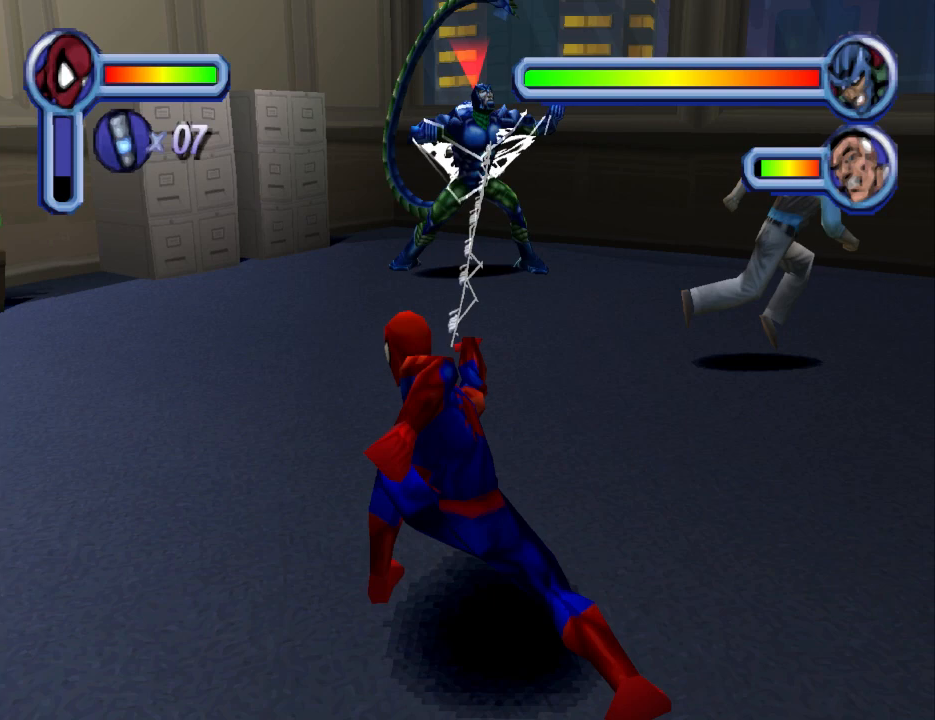
{"buttons": ["DPAD_UP"], "events": []}
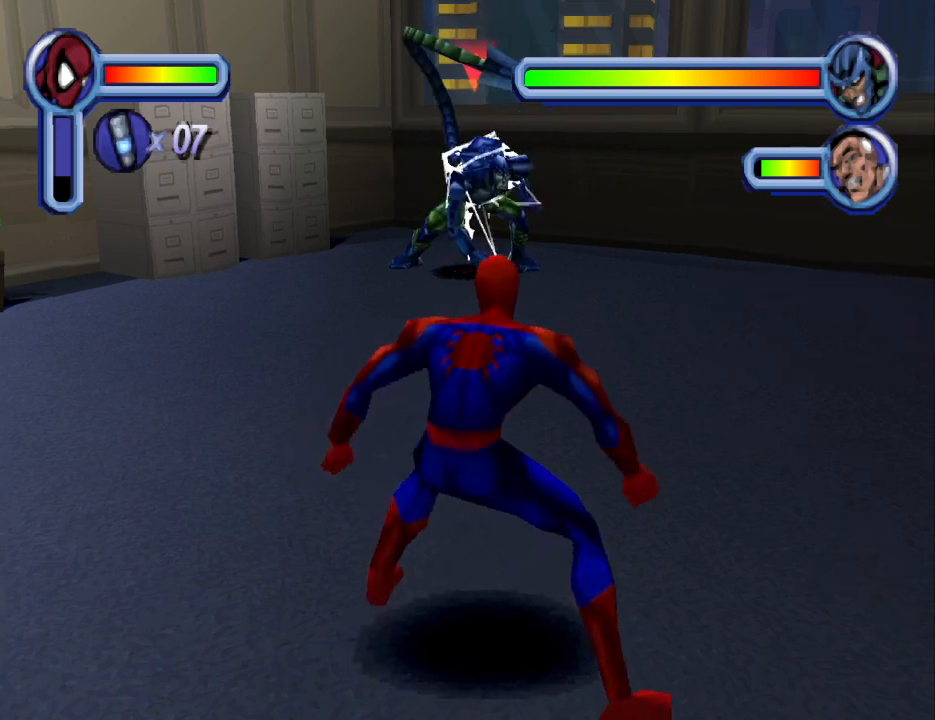
{"buttons": ["DPAD_UP"], "events": []}
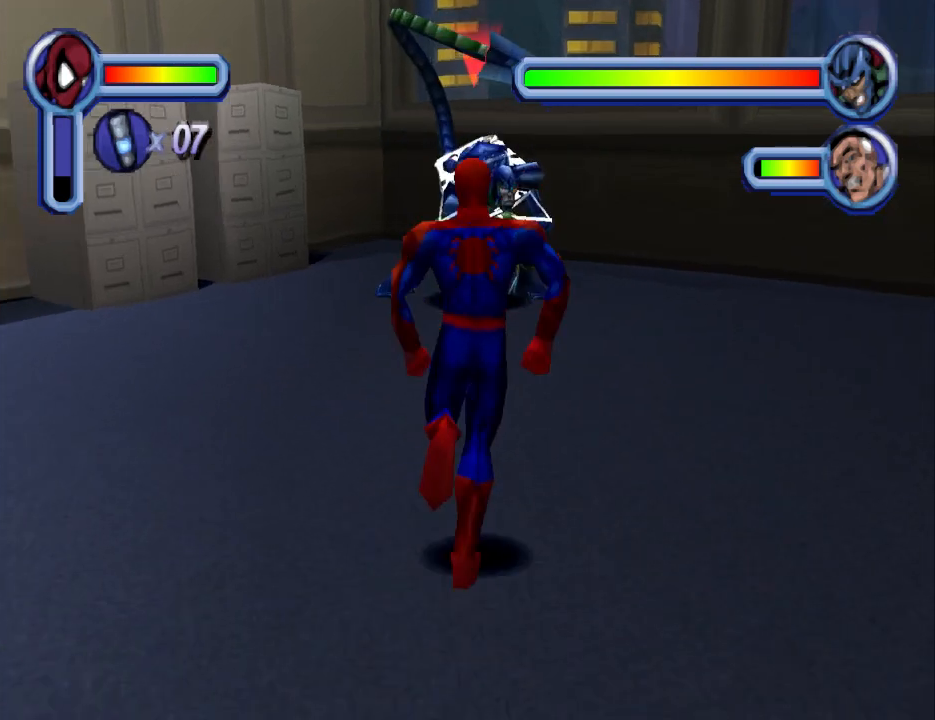
{"buttons": ["CIRCLE", "DPAD_UP"], "events": [[500, "CIRCLE", "down"]]}
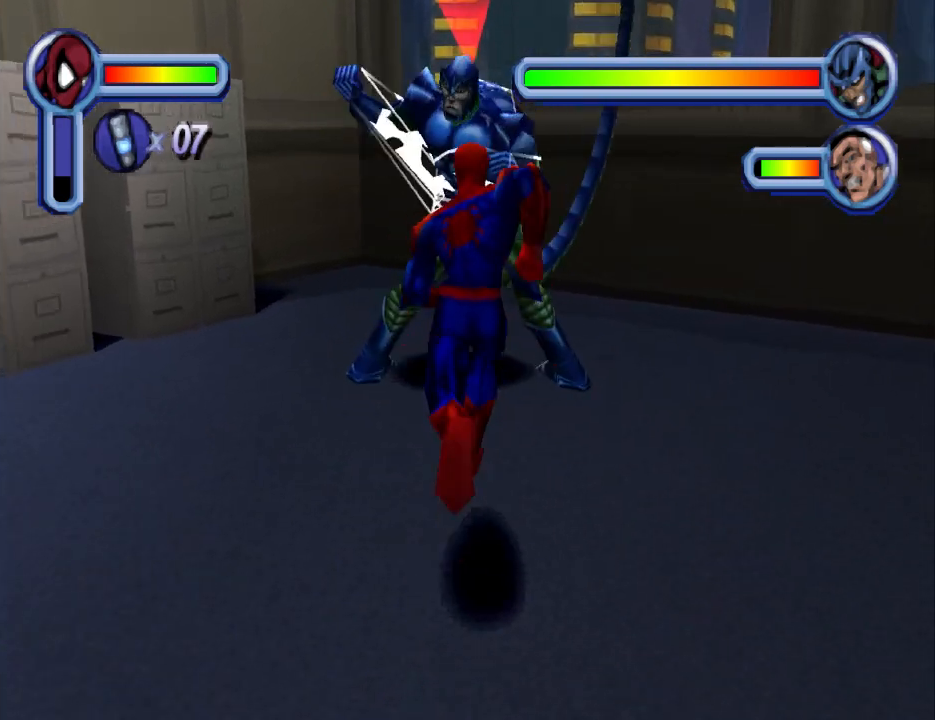
{"buttons": ["CIRCLE"], "events": [[67, "DPAD_UP", "up"], [100, "CIRCLE", "up"], [167, "CIRCLE", "down"], [300, "CIRCLE", "up"], [333, "CIRCLE", "down"], [433, "CIRCLE", "up"], [500, "CIRCLE", "down"]]}
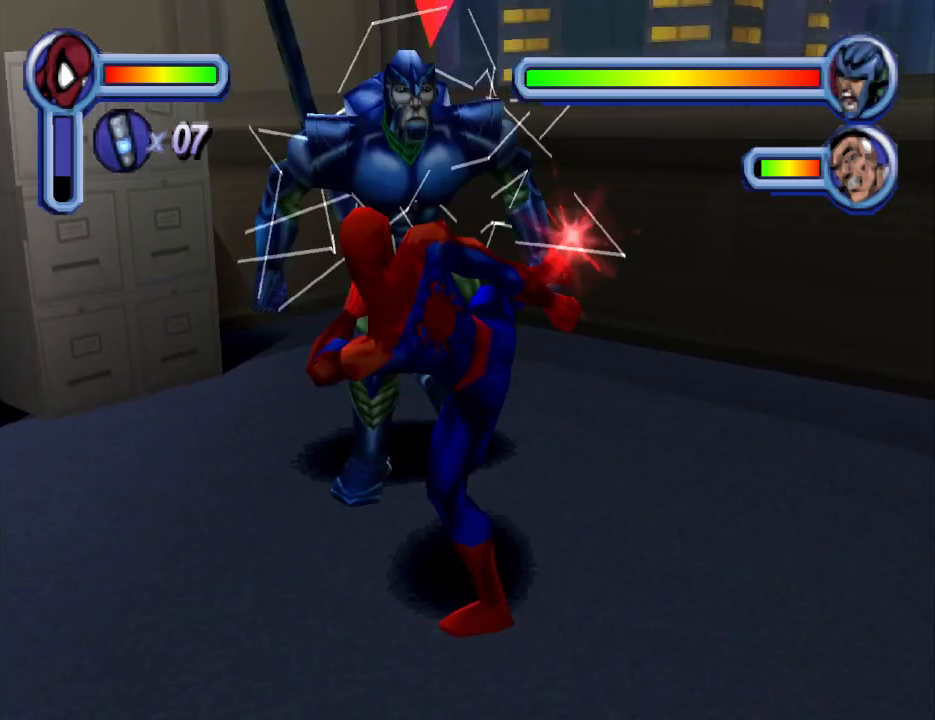
{"buttons": [], "events": [[133, "CIRCLE", "up"], [167, "CIRCLE", "down"], [300, "CIRCLE", "up"], [367, "CIRCLE", "down"], [467, "CIRCLE", "up"]]}
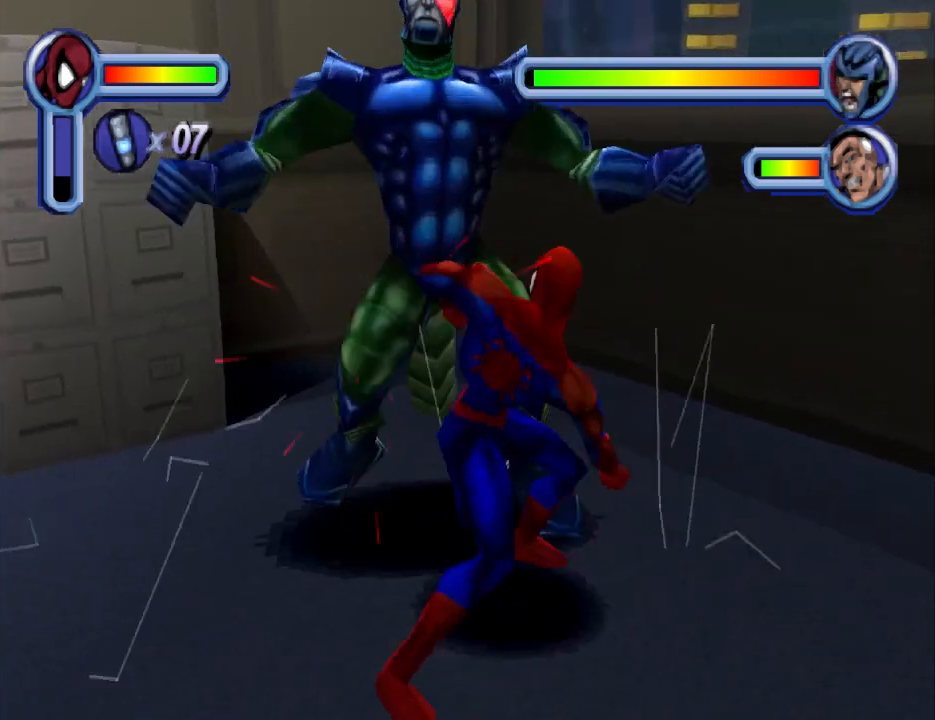
{"buttons": [], "events": [[33, "CIRCLE", "down"], [167, "CIRCLE", "up"], [233, "CIRCLE", "down"], [400, "CIRCLE", "up"]]}
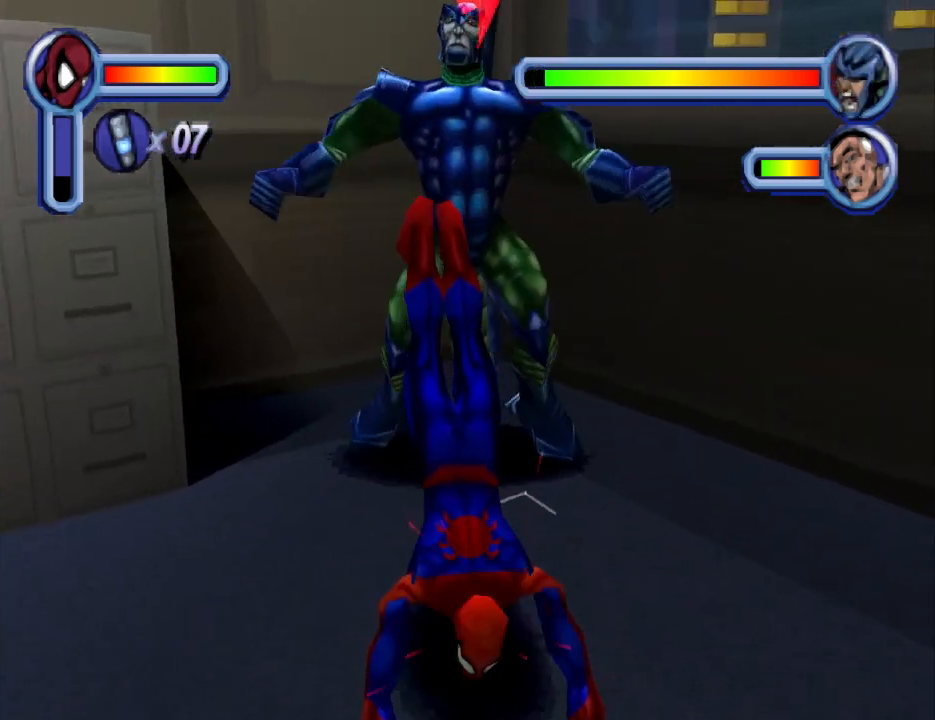
{"buttons": ["DPAD_DOWN"], "events": [[33, "DPAD_DOWN", "down"], [133, "CROSS", "down"], [267, "CROSS", "up"], [333, "CROSS", "down"], [467, "CROSS", "up"]]}
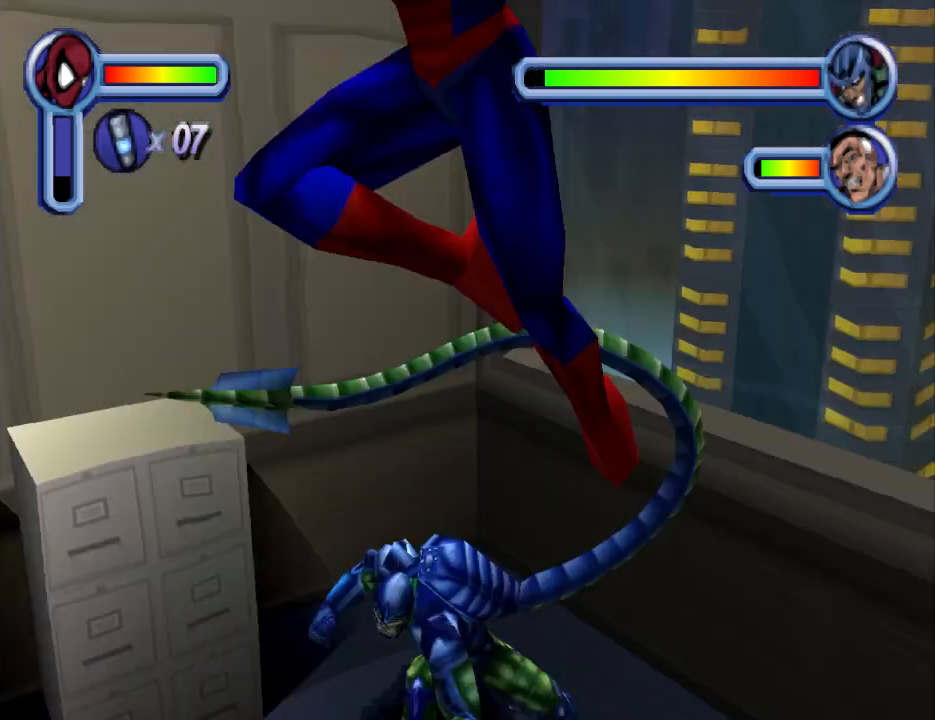
{"buttons": ["DPAD_DOWN"], "events": []}
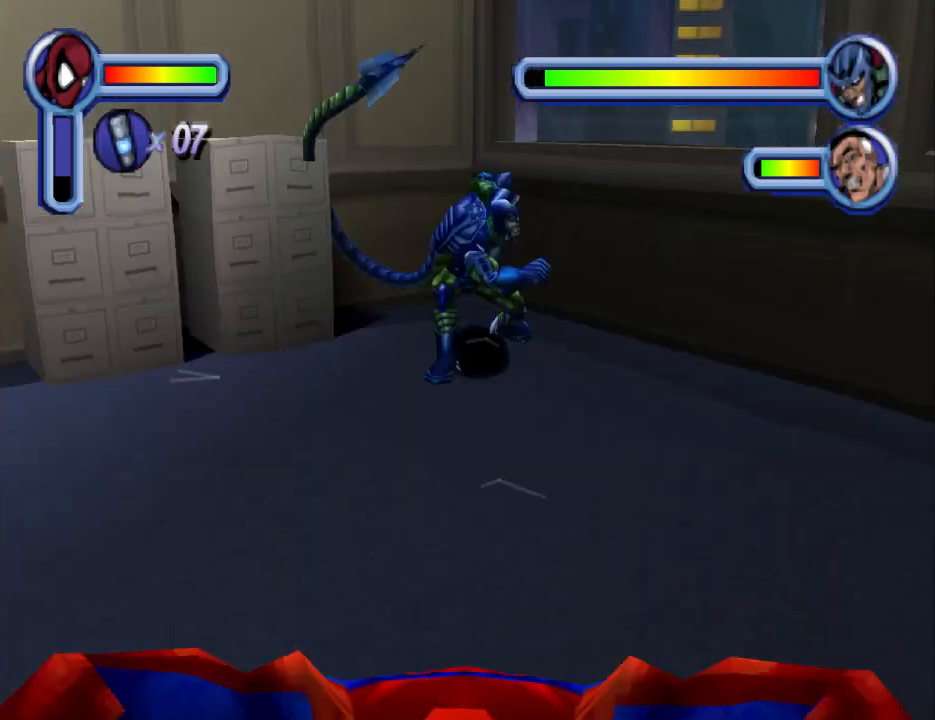
{"buttons": ["TRIANGLE", "DPAD_UP"], "events": [[33, "DPAD_DOWN", "up"], [133, "DPAD_UP", "down"], [433, "TRIANGLE", "down"]]}
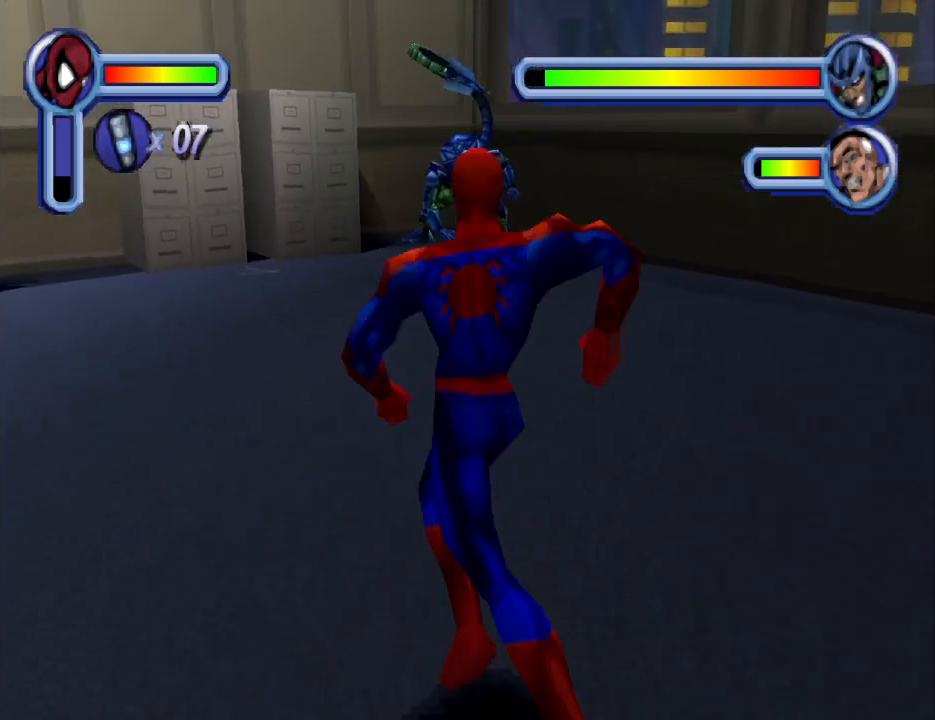
{"buttons": ["TRIANGLE", "DPAD_UP"], "events": []}
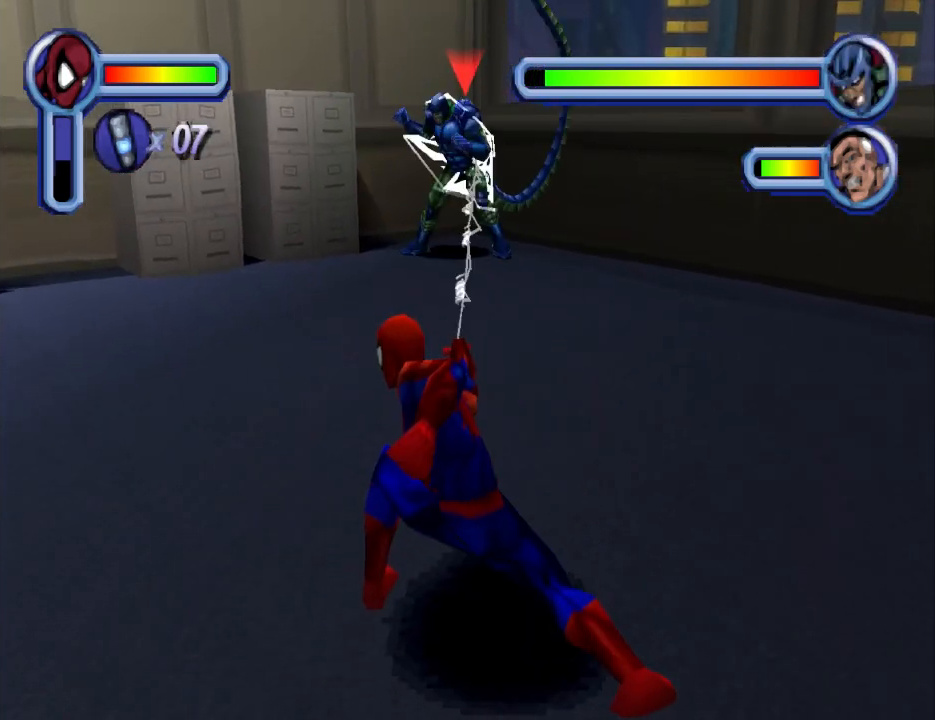
{"buttons": ["DPAD_UP"], "events": [[400, "TRIANGLE", "up"]]}
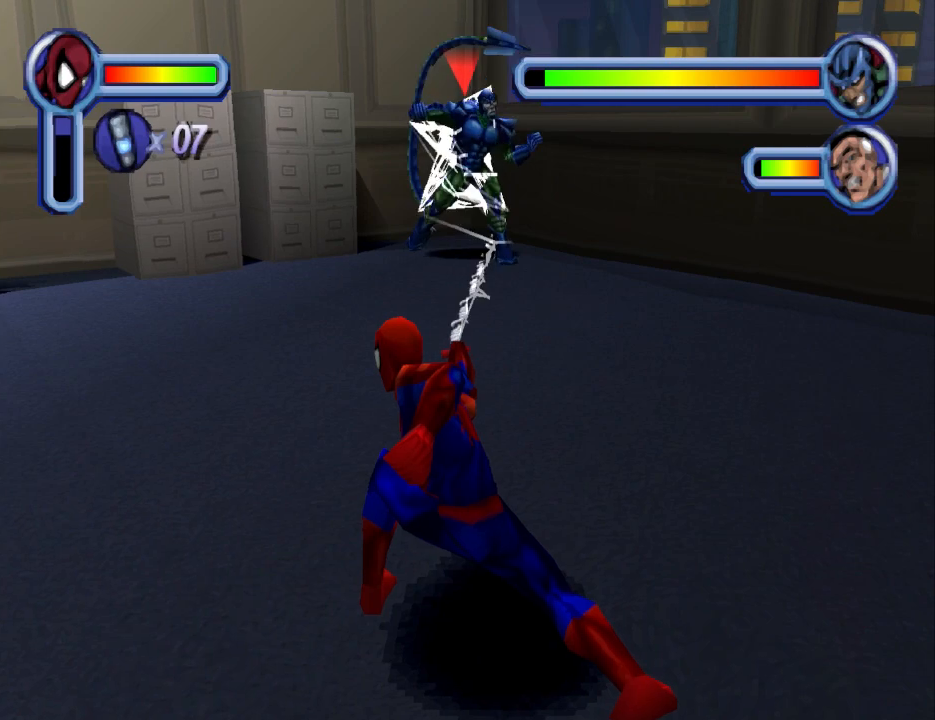
{"buttons": ["DPAD_UP"], "events": []}
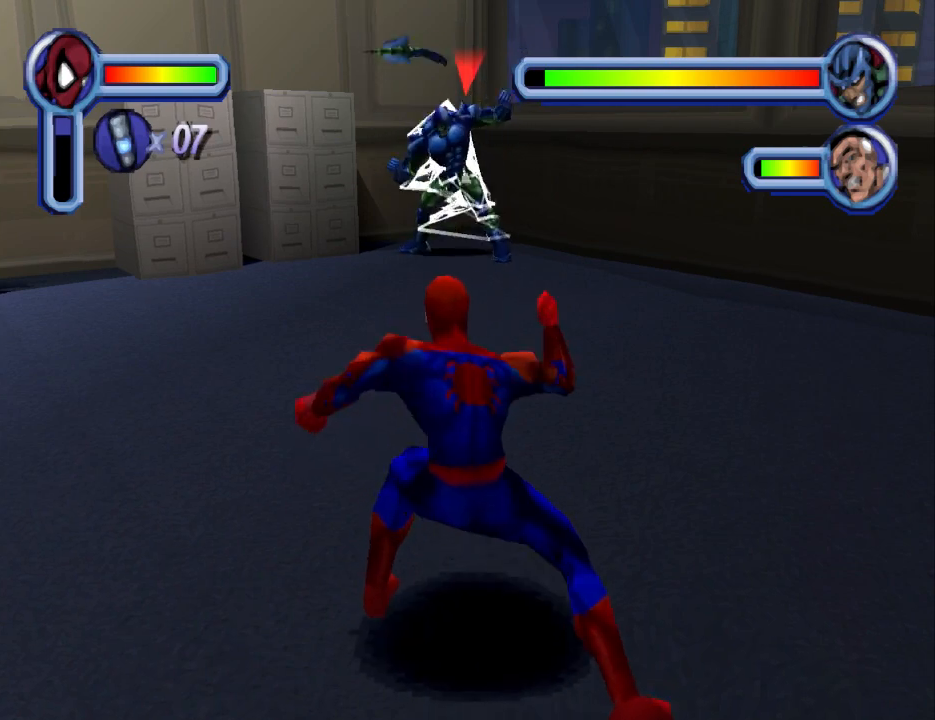
{"buttons": ["DPAD_UP"], "events": []}
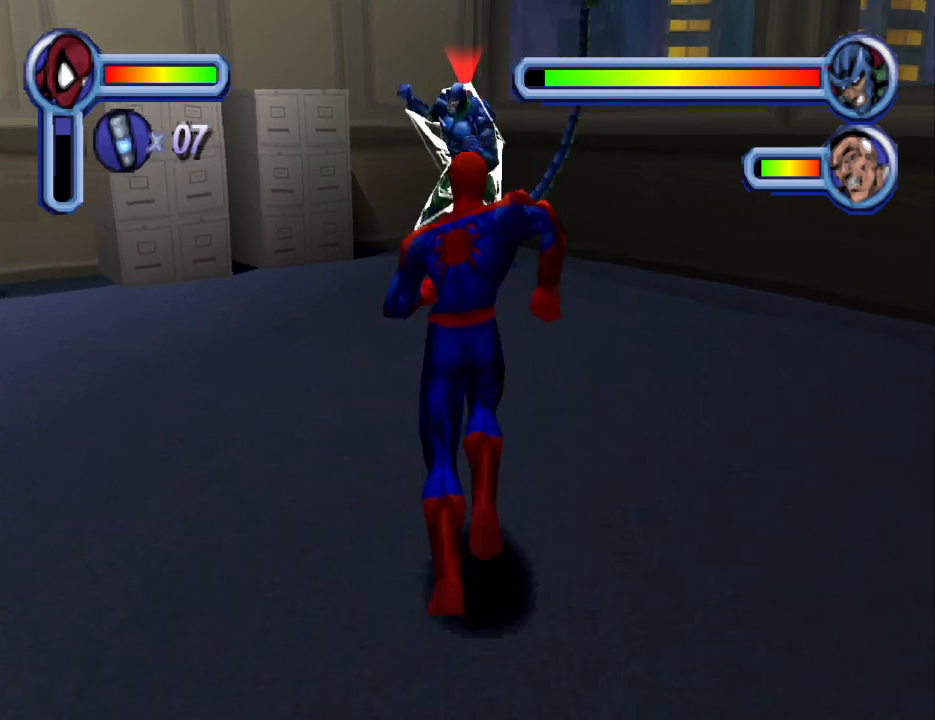
{"buttons": ["DPAD_UP"], "events": []}
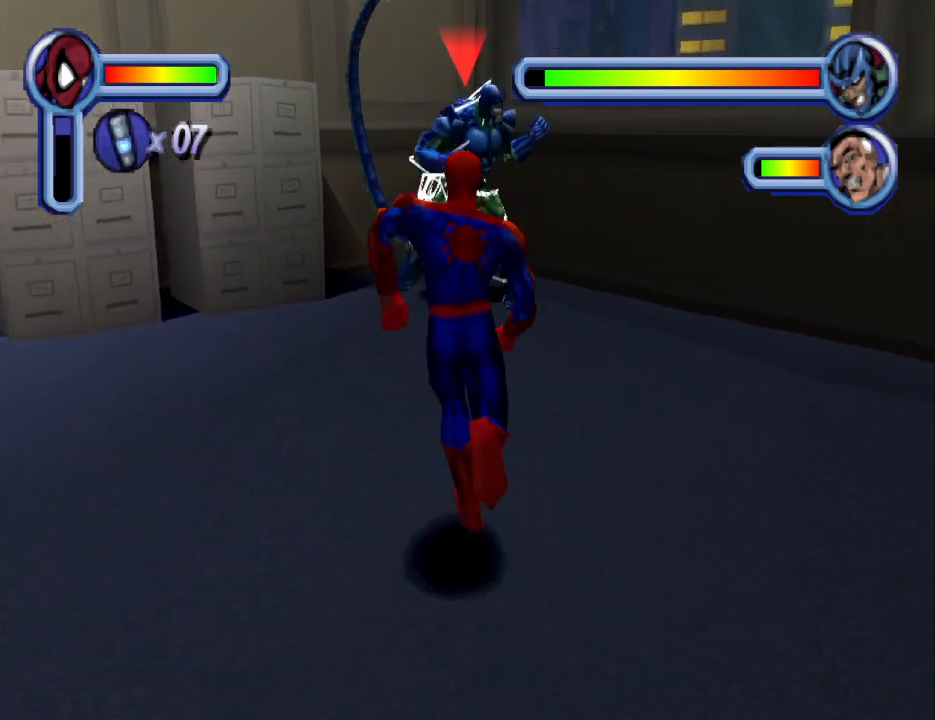
{"buttons": ["DPAD_UP"], "events": [[400, "CIRCLE", "down"], [500, "CIRCLE", "up"]]}
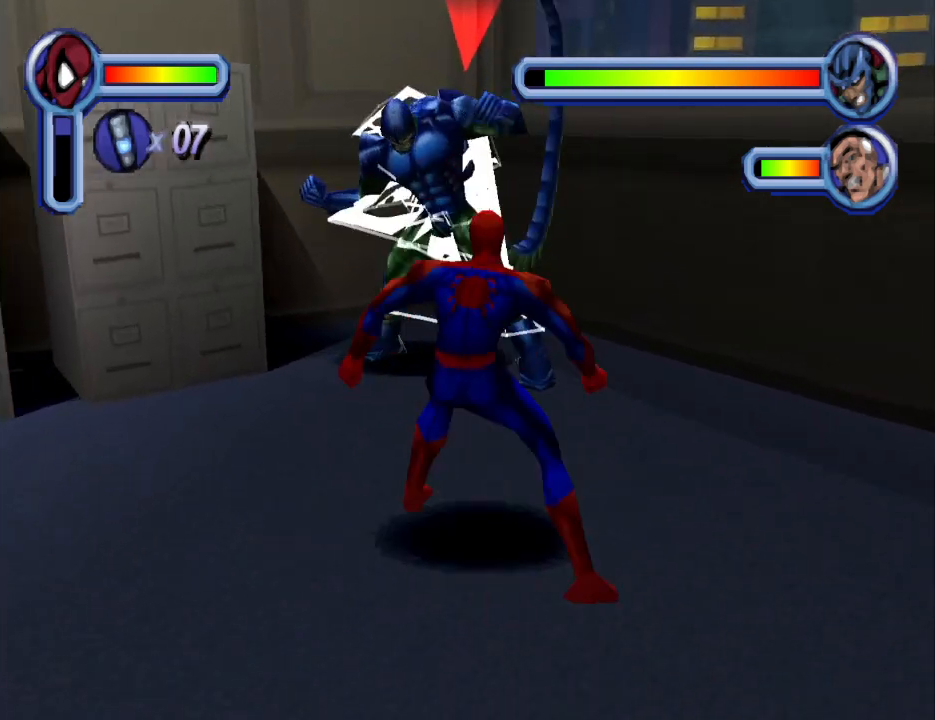
{"buttons": ["CIRCLE", "DPAD_UP"], "events": [[67, "CIRCLE", "down"], [167, "CIRCLE", "up"], [233, "CIRCLE", "down"], [367, "CIRCLE", "up"], [400, "CIRCLE", "down"]]}
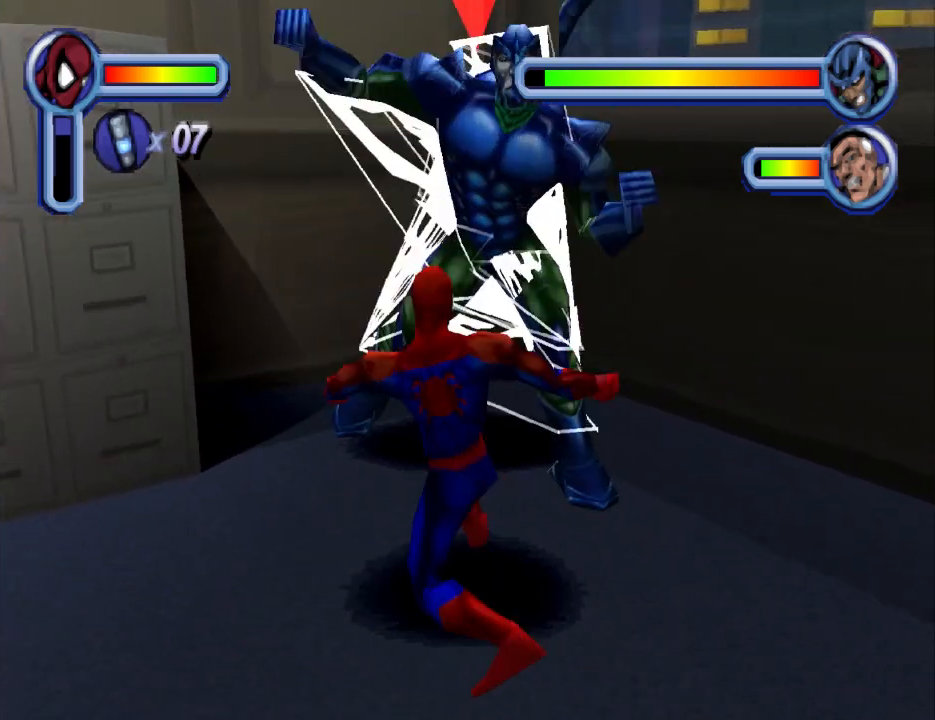
{"buttons": ["CIRCLE", "DPAD_UP"], "events": [[67, "CIRCLE", "up"], [100, "CIRCLE", "down"], [233, "CIRCLE", "up"], [300, "CIRCLE", "down"], [400, "CIRCLE", "up"], [467, "CIRCLE", "down"]]}
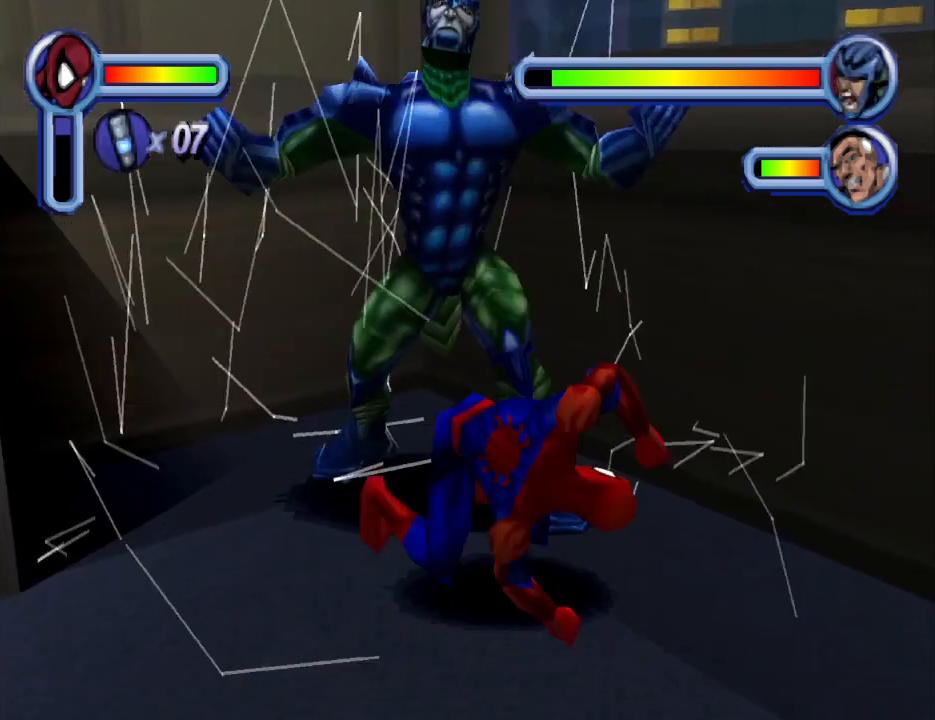
{"buttons": ["DPAD_UP"], "events": [[100, "CIRCLE", "up"], [167, "CIRCLE", "down"], [267, "CIRCLE", "up"], [333, "CIRCLE", "down"], [467, "CIRCLE", "up"]]}